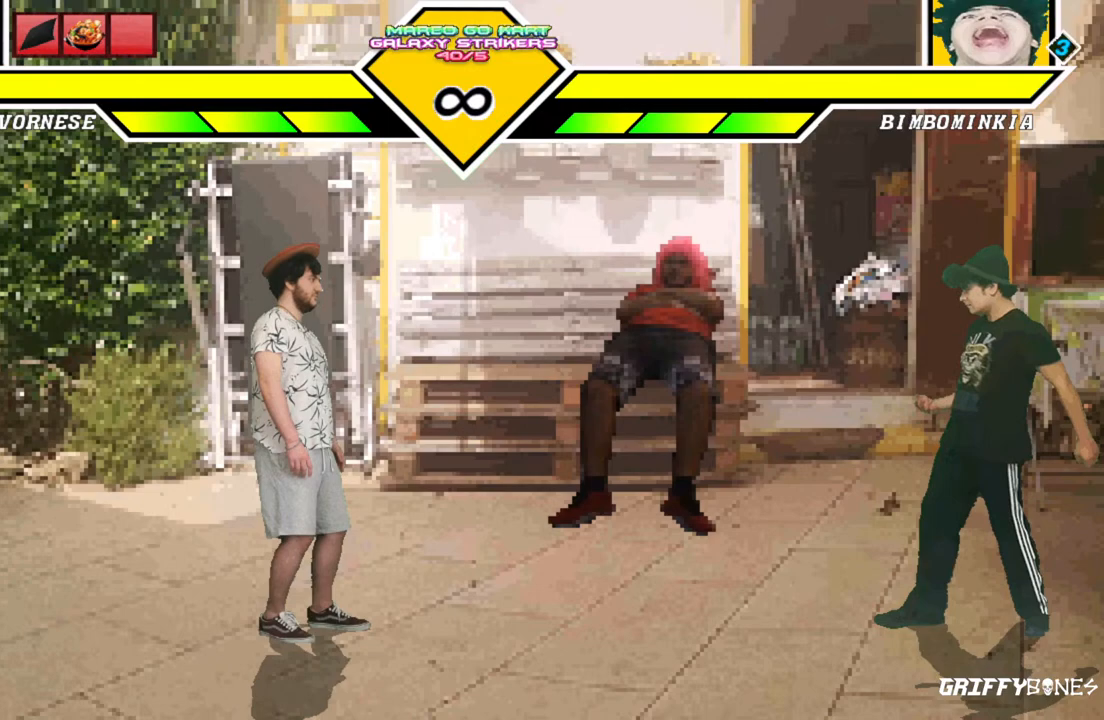
Gameplay with a controller (arcade stick); each line is a JSON object with the inputs held at the frame after it. "events" lists button and stick changes between this image and that frame as [ms after this image, input, new state], when the widget could be followed in between. Not read: L3 R3 TRIANGLE.
{"buttons": ["DPAD_RIGHT"], "events": []}
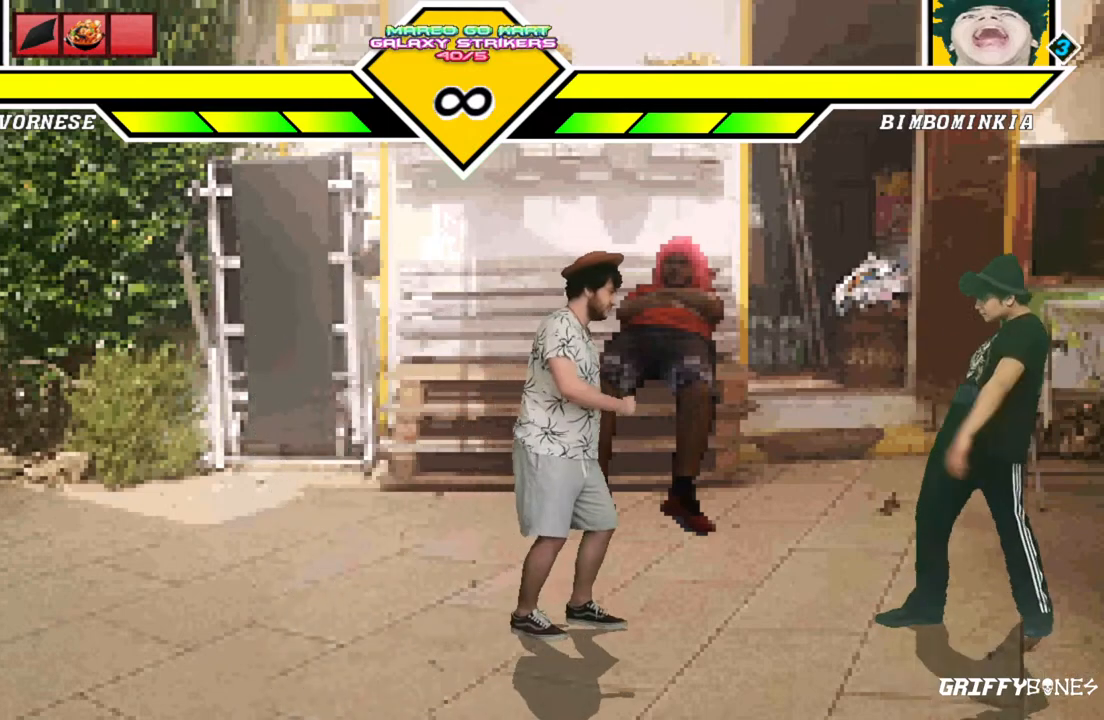
{"buttons": ["DPAD_RIGHT"], "events": []}
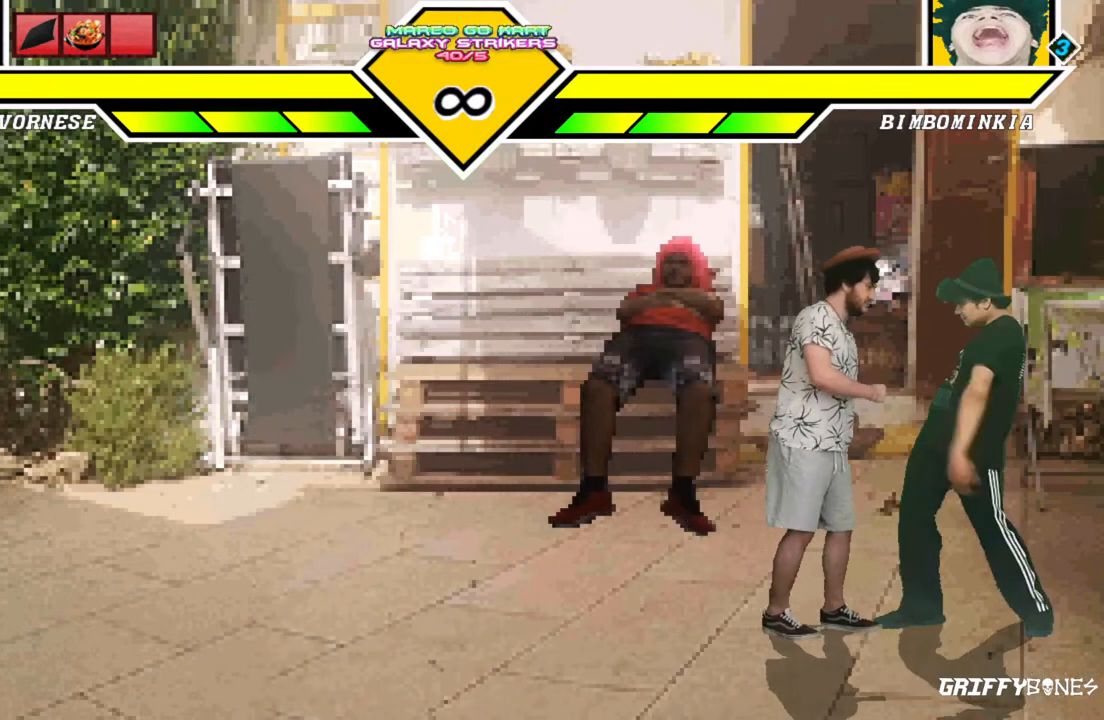
{"buttons": [], "events": [[50, "DPAD_RIGHT", "up"]]}
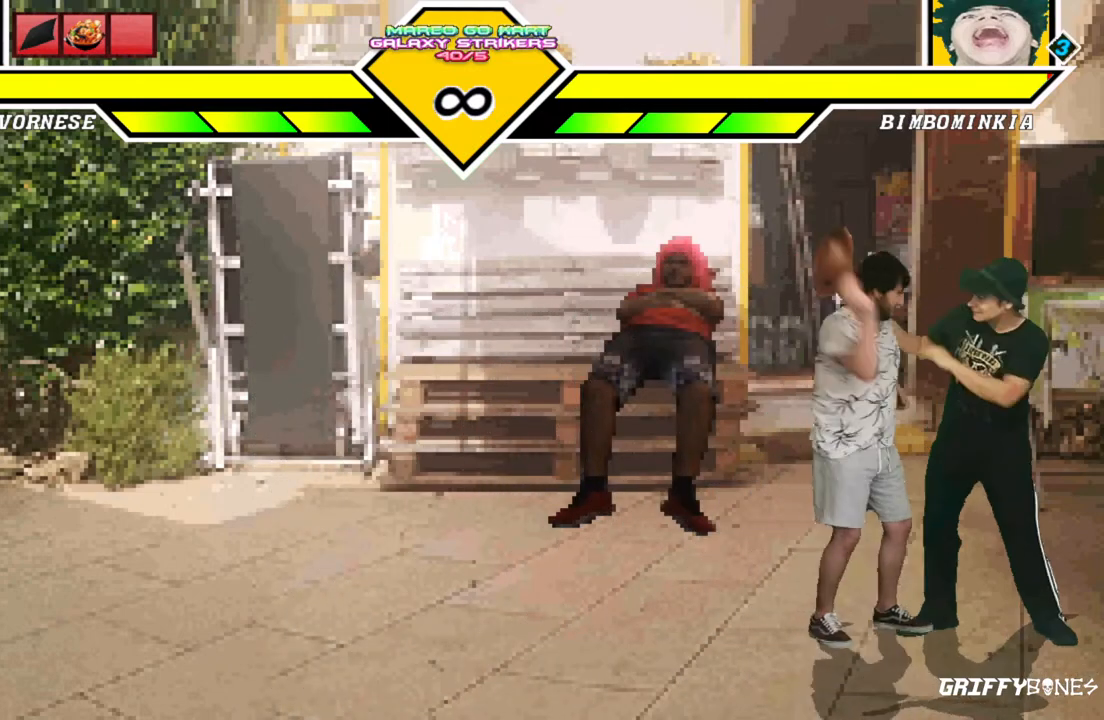
{"buttons": ["DPAD_DOWN"], "events": [[300, "DPAD_DOWN", "down"], [383, "DPAD_DOWN", "up"], [467, "DPAD_DOWN", "down"]]}
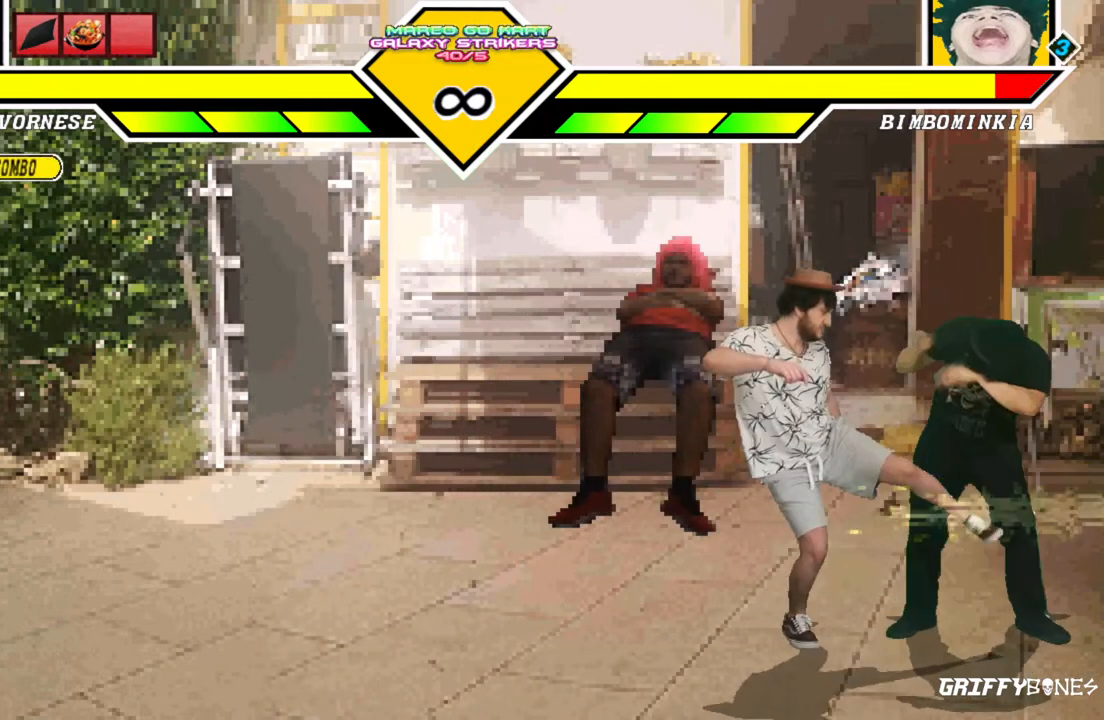
{"buttons": [], "events": [[100, "DPAD_DOWN", "up"]]}
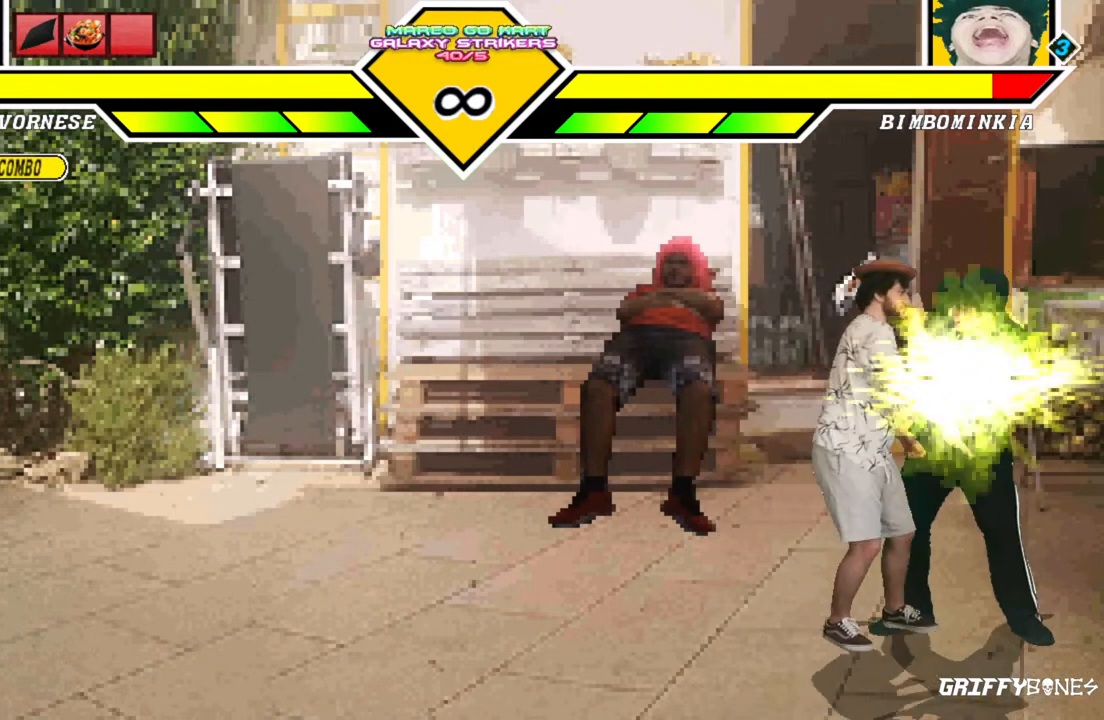
{"buttons": [], "events": []}
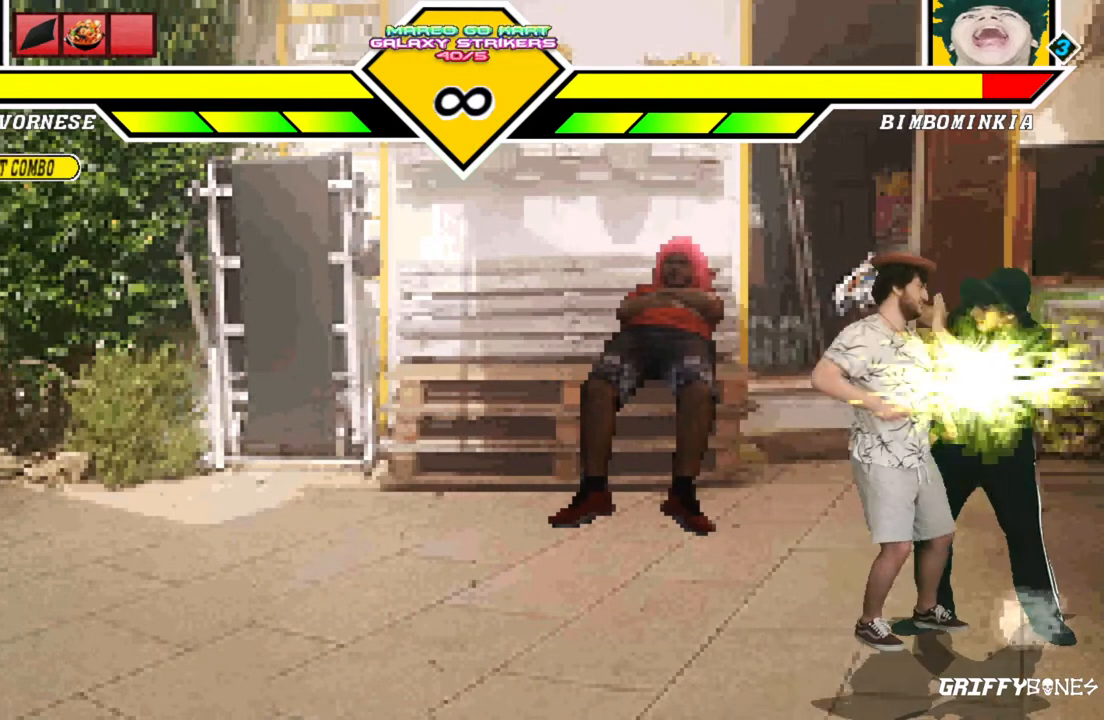
{"buttons": [], "events": []}
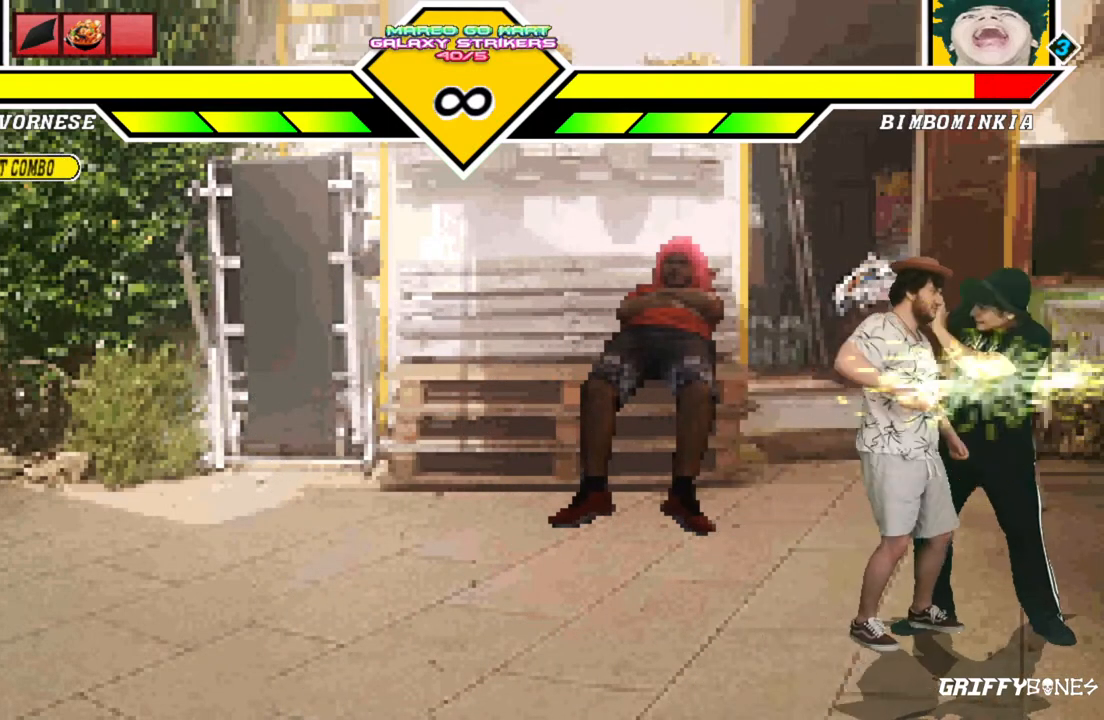
{"buttons": [], "events": []}
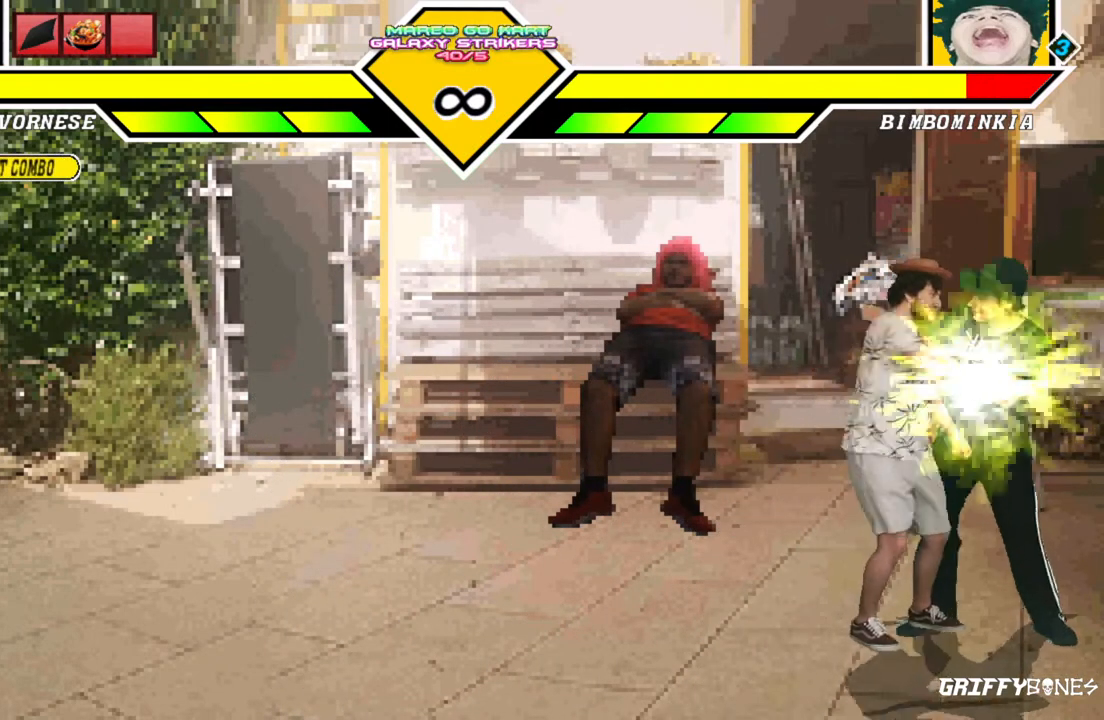
{"buttons": [], "events": []}
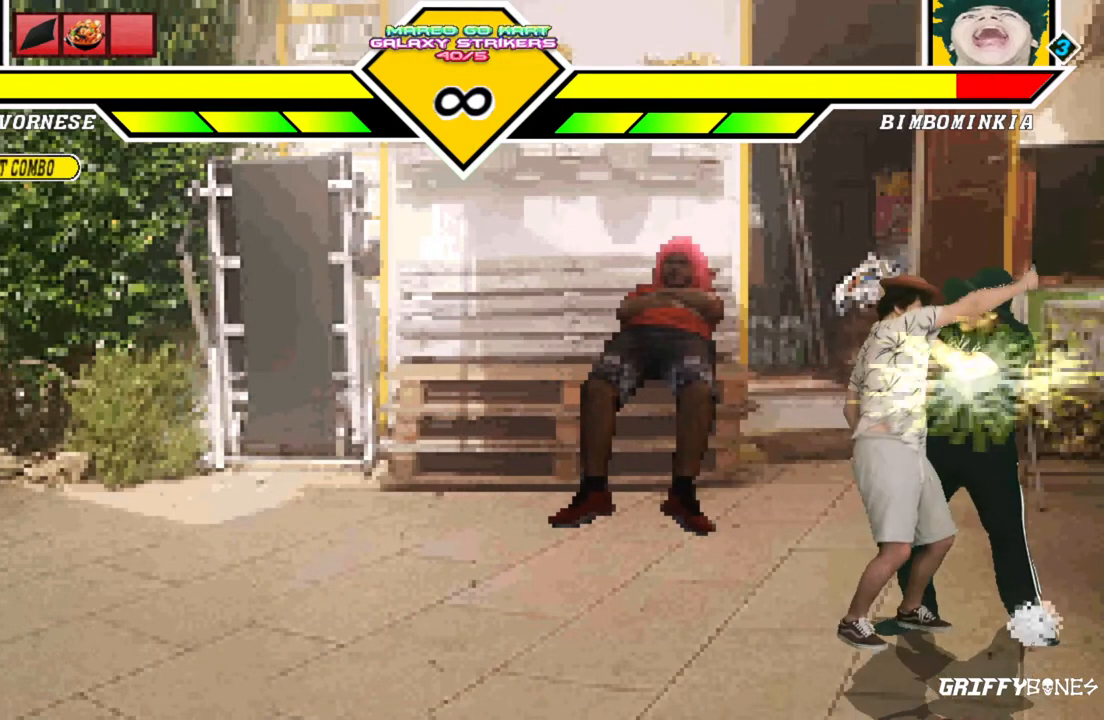
{"buttons": [], "events": []}
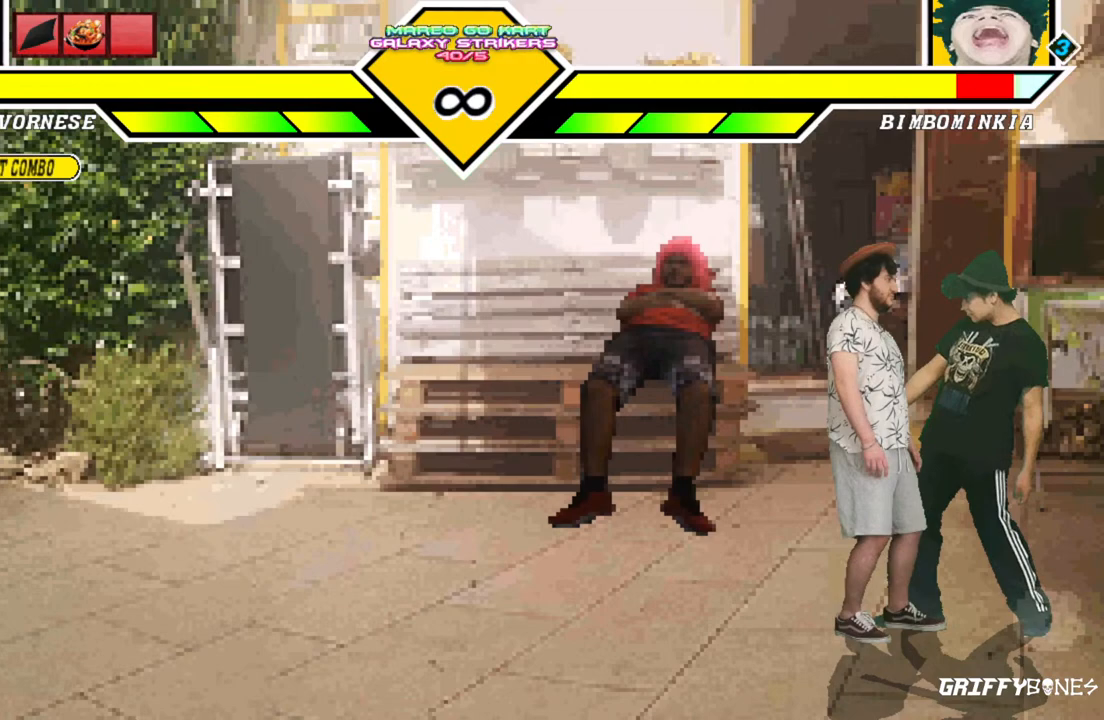
{"buttons": [], "events": []}
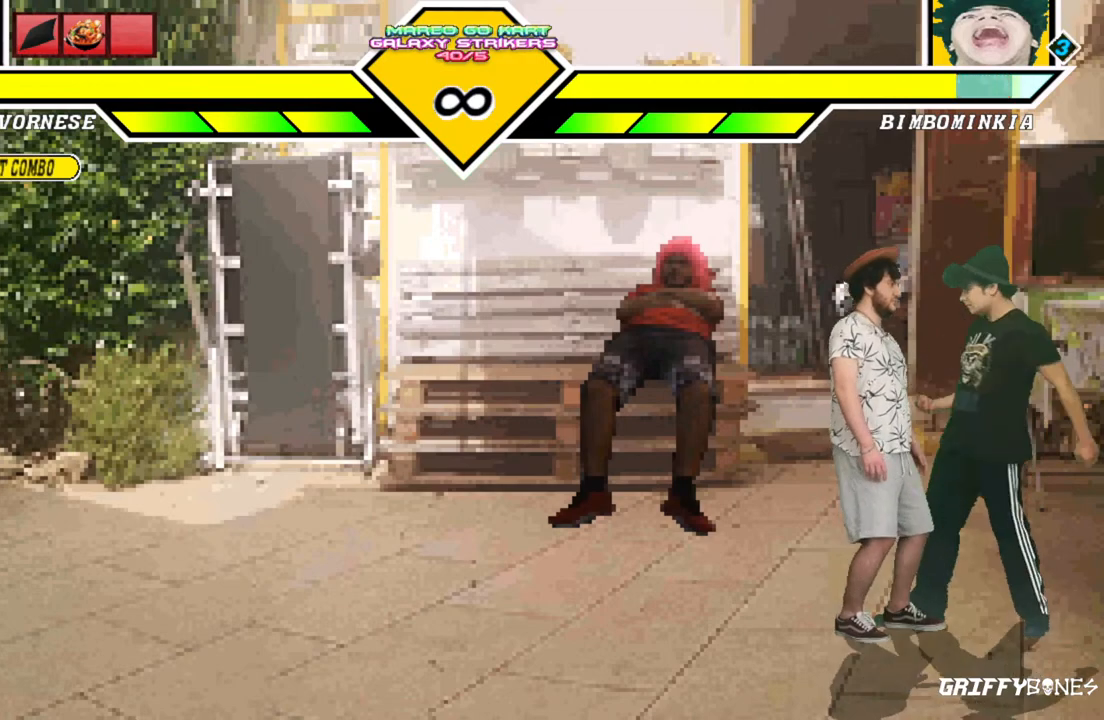
{"buttons": [], "events": []}
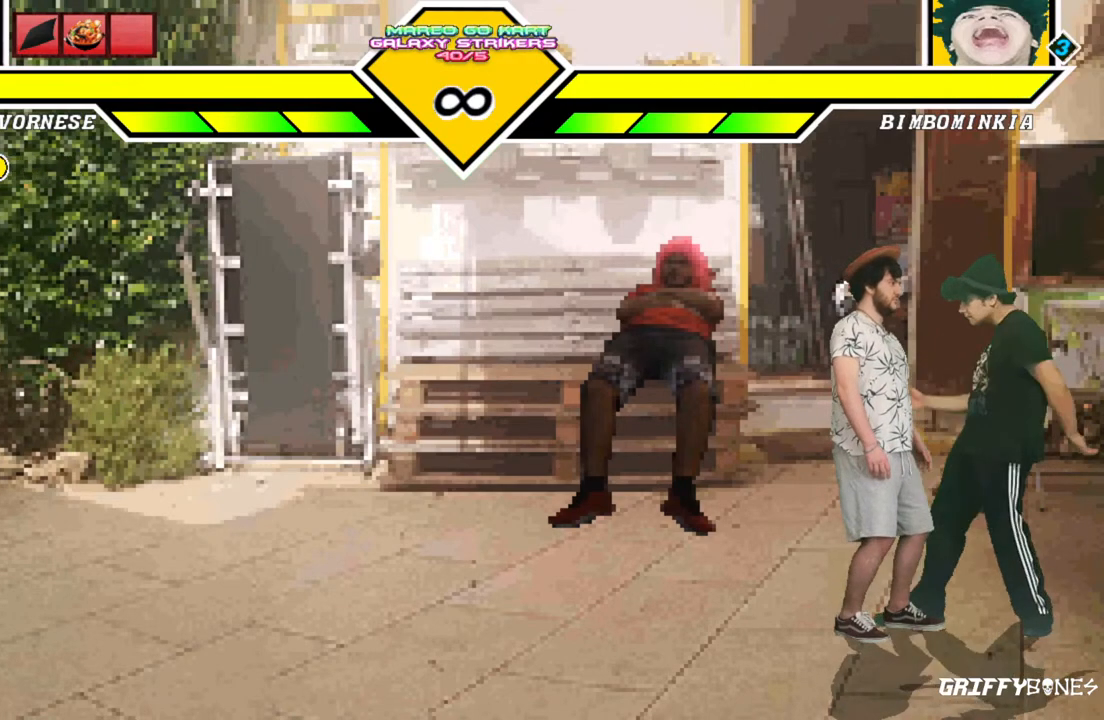
{"buttons": [], "events": []}
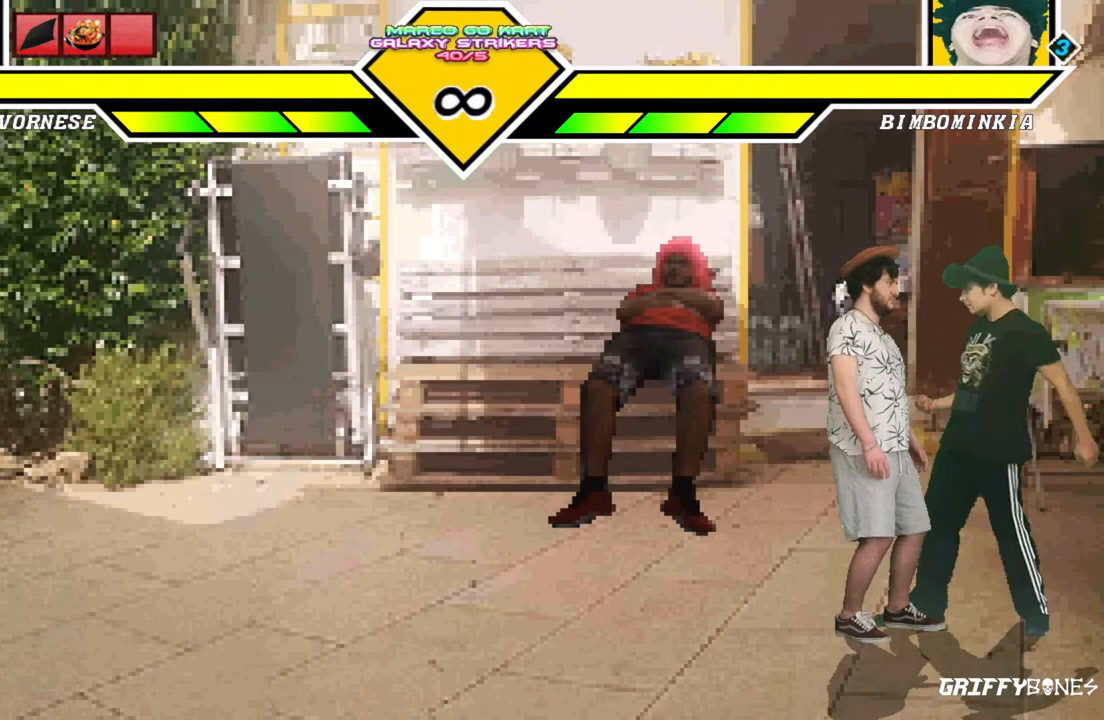
{"buttons": ["DPAD_RIGHT"], "events": [[400, "DPAD_RIGHT", "down"]]}
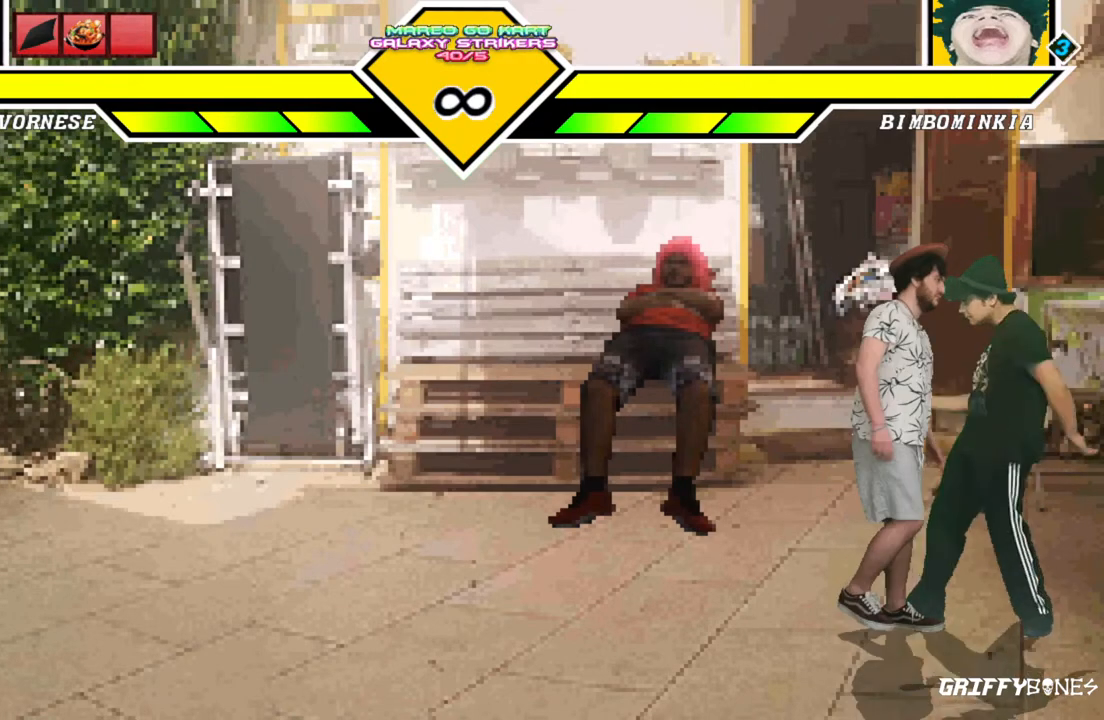
{"buttons": [], "events": [[67, "DPAD_RIGHT", "up"]]}
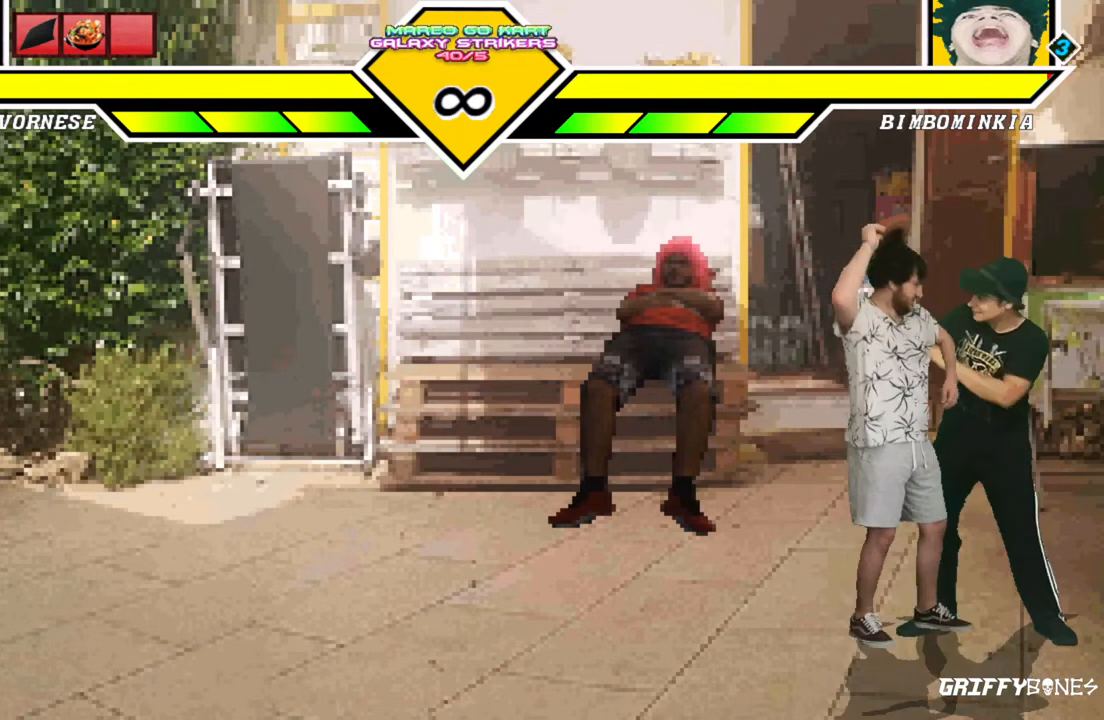
{"buttons": [], "events": [[367, "DPAD_DOWN", "down"], [467, "DPAD_DOWN", "up"]]}
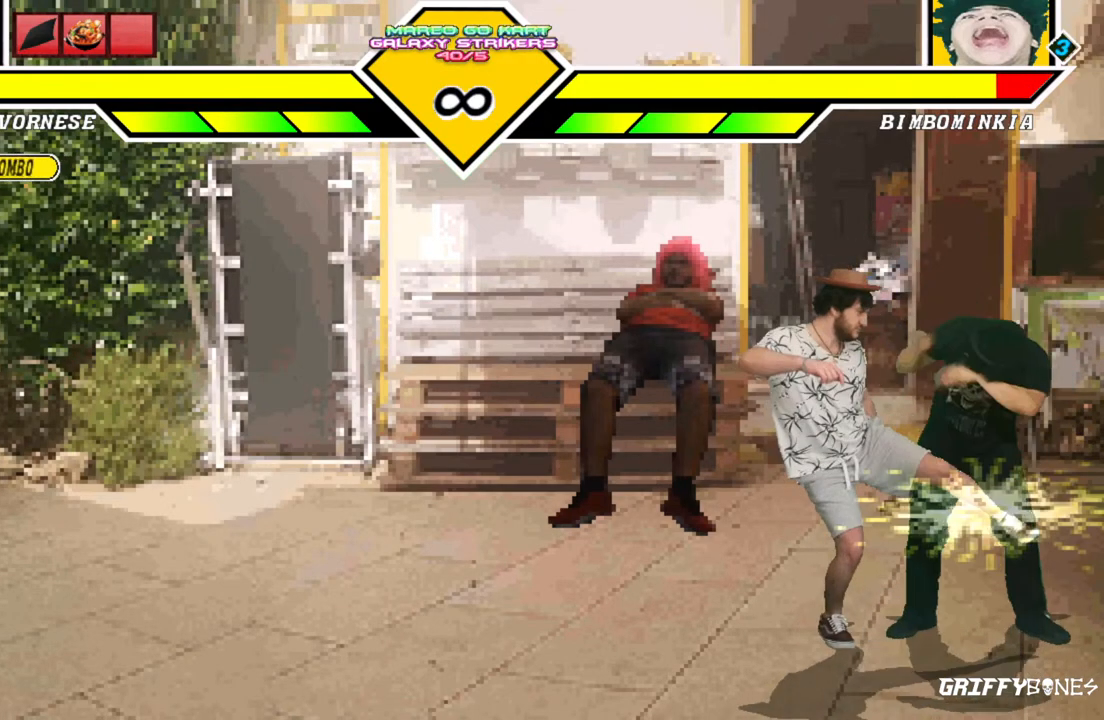
{"buttons": [], "events": [[33, "DPAD_DOWN", "down"], [167, "DPAD_DOWN", "up"]]}
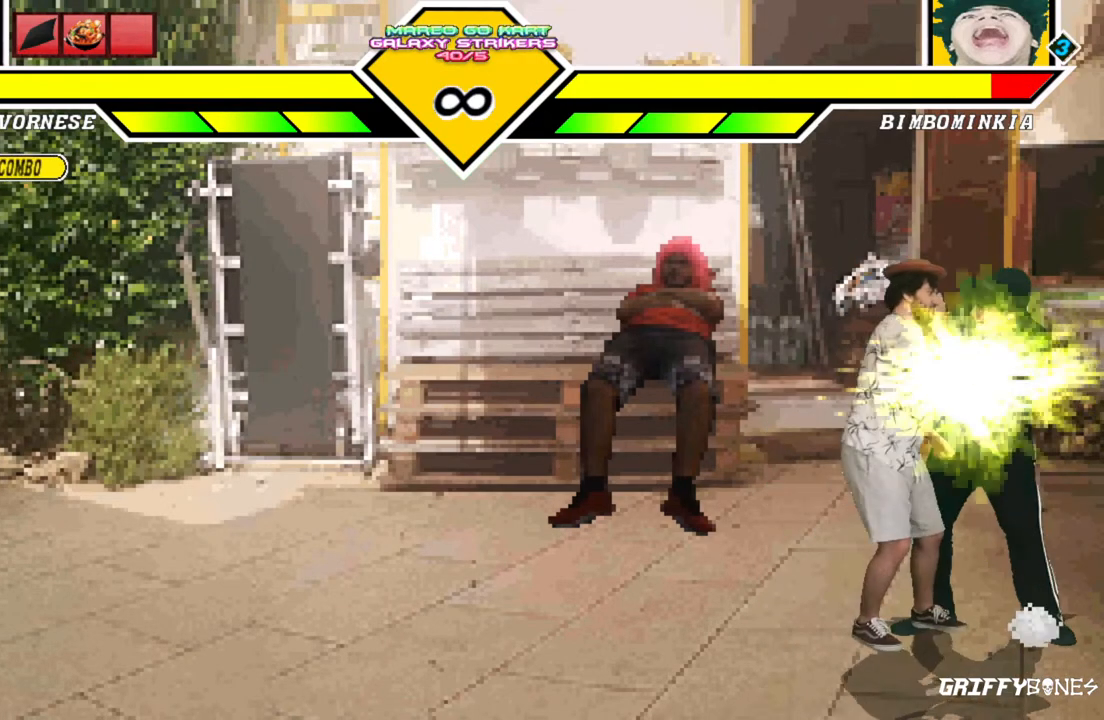
{"buttons": [], "events": []}
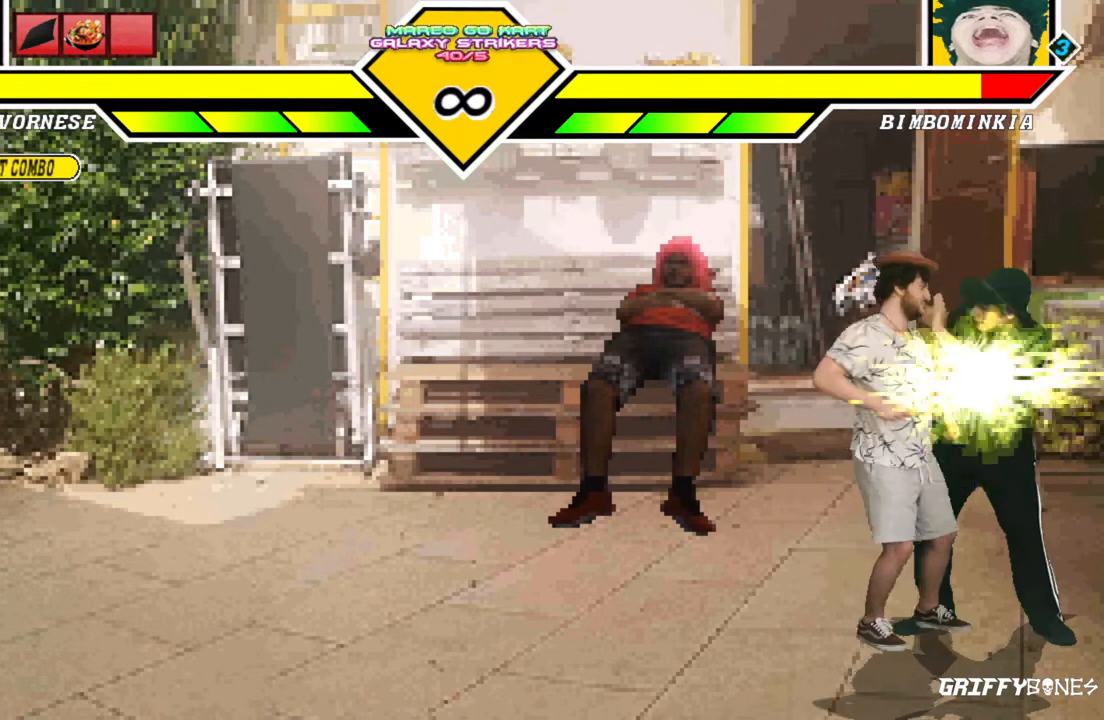
{"buttons": [], "events": []}
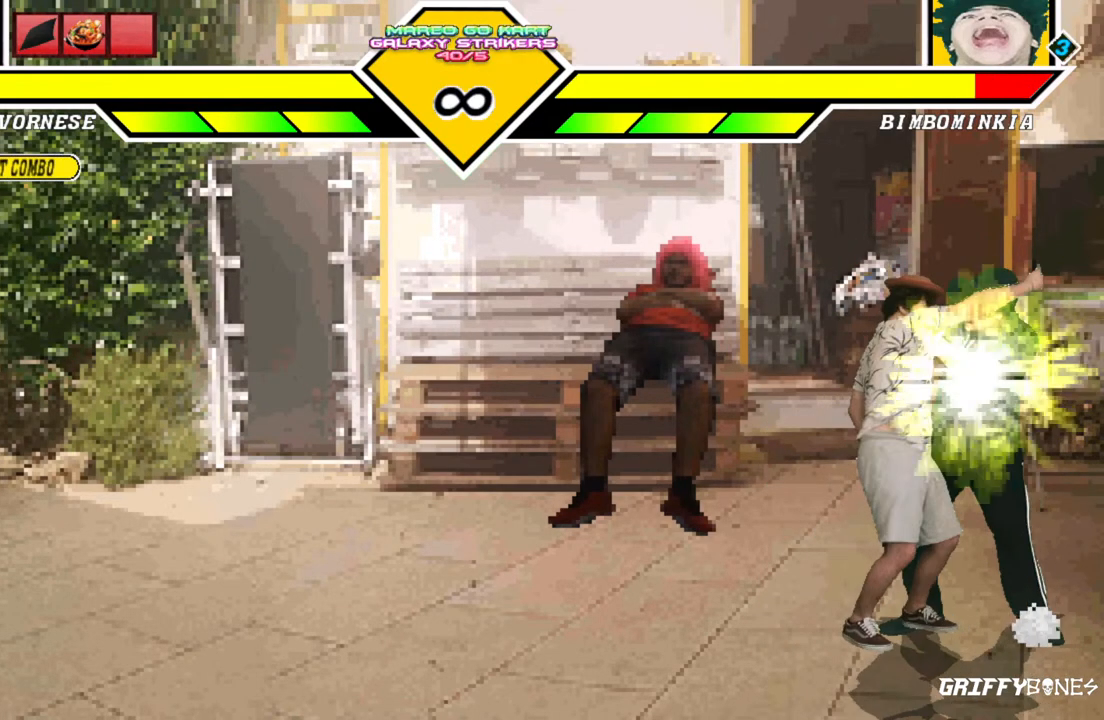
{"buttons": [], "events": []}
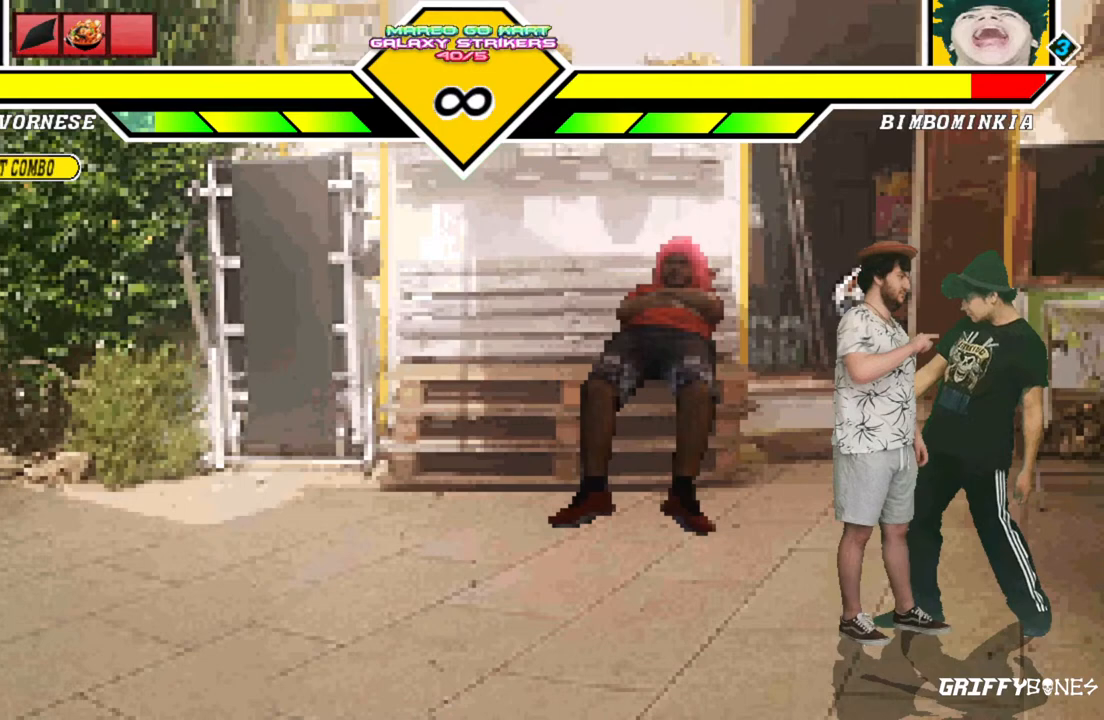
{"buttons": [], "events": []}
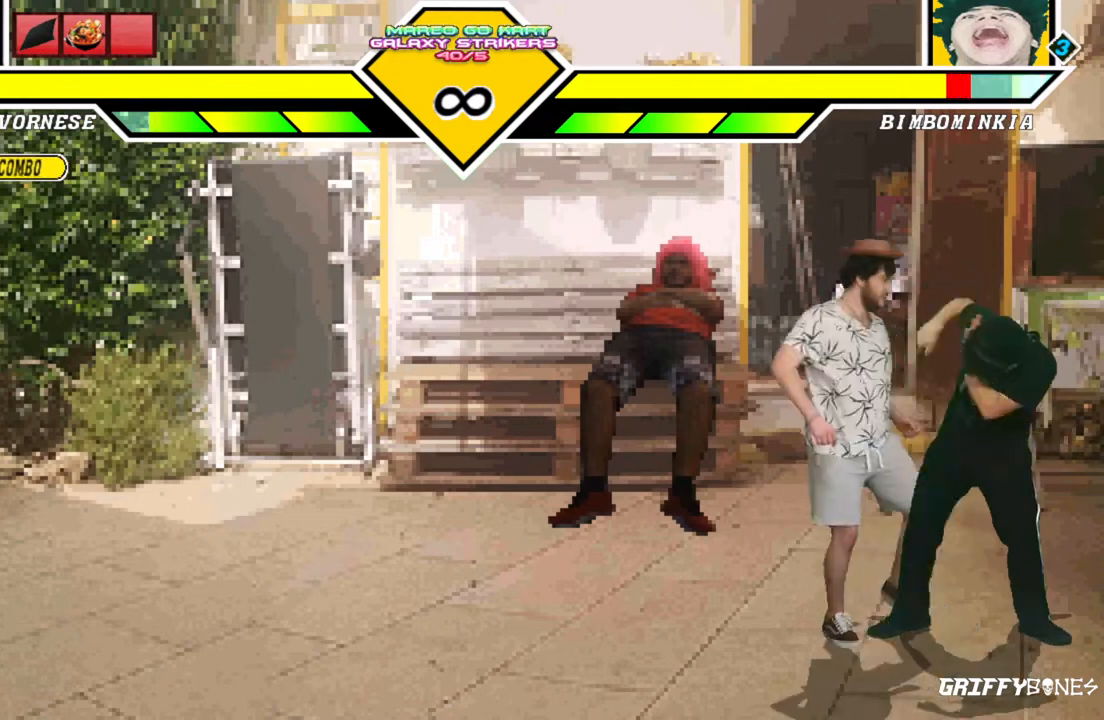
{"buttons": [], "events": [[67, "DPAD_DOWN", "down"], [150, "DPAD_DOWN", "up"], [233, "DPAD_DOWN", "down"], [367, "DPAD_DOWN", "up"]]}
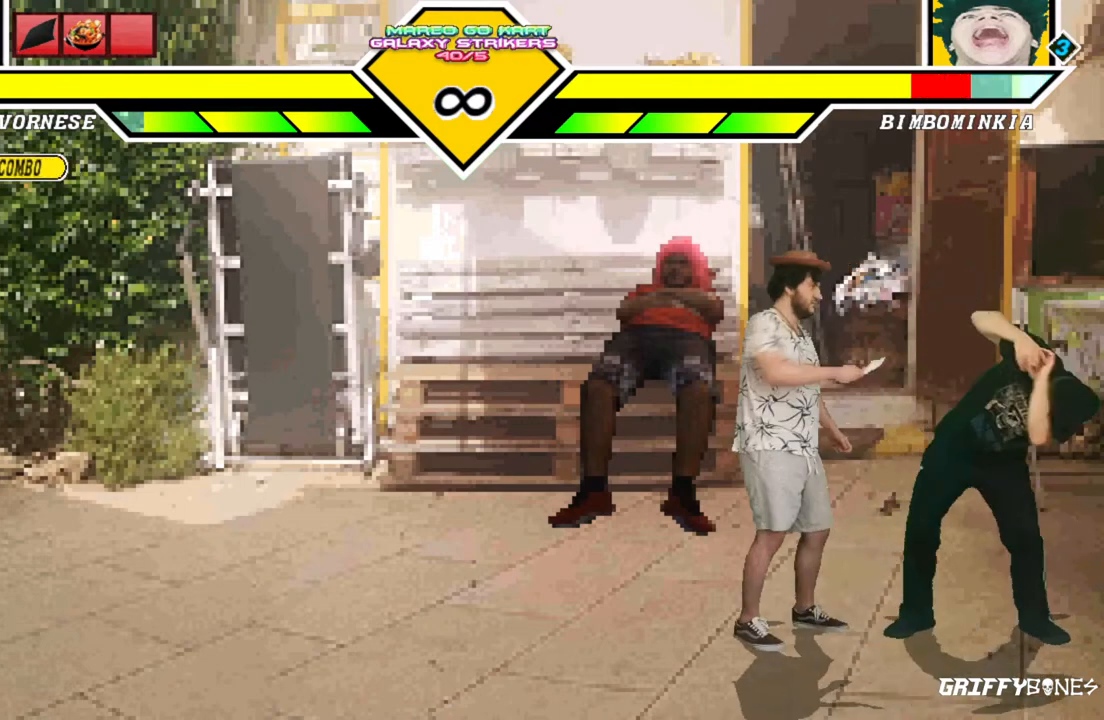
{"buttons": [], "events": []}
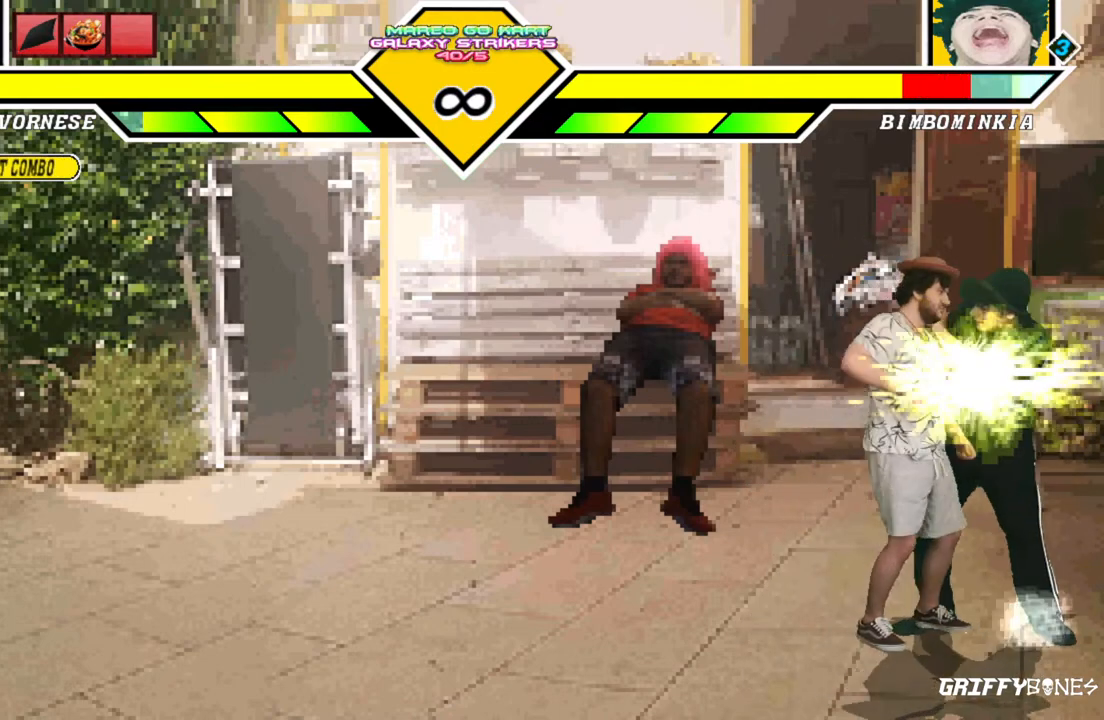
{"buttons": [], "events": []}
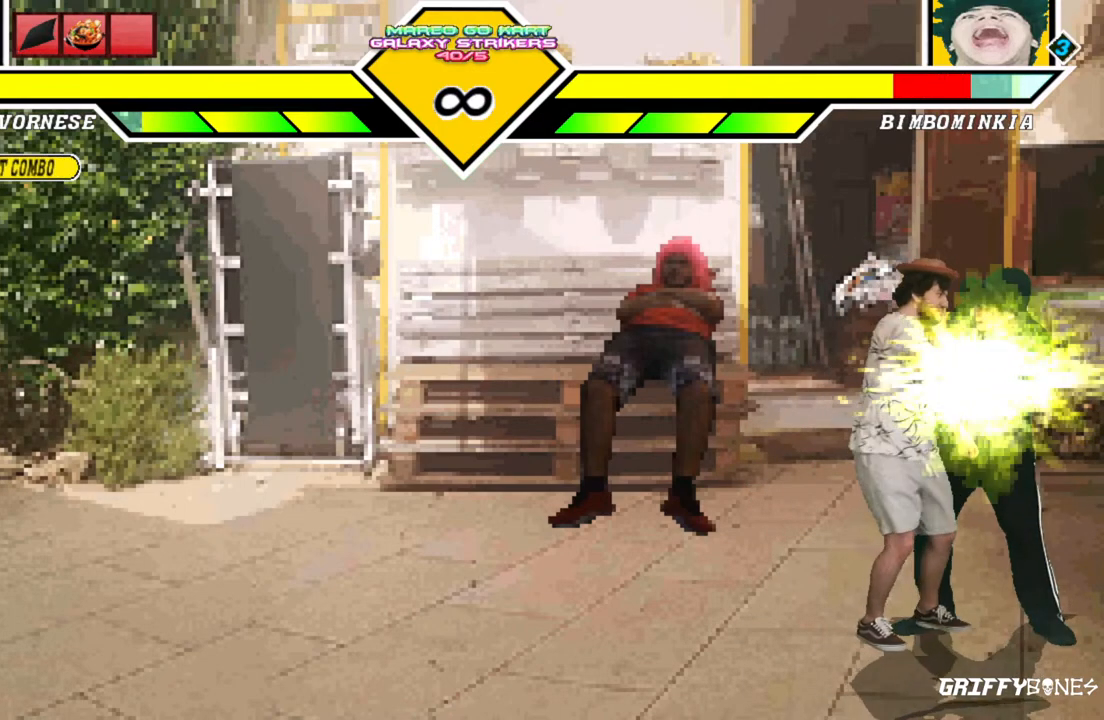
{"buttons": [], "events": []}
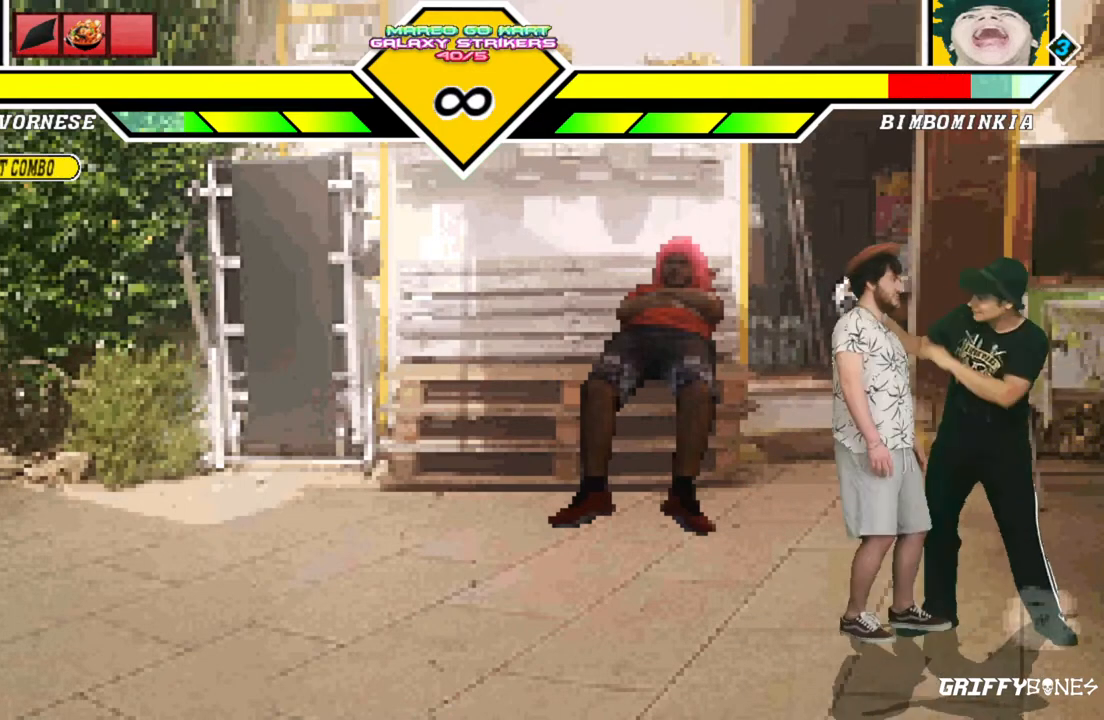
{"buttons": [], "events": []}